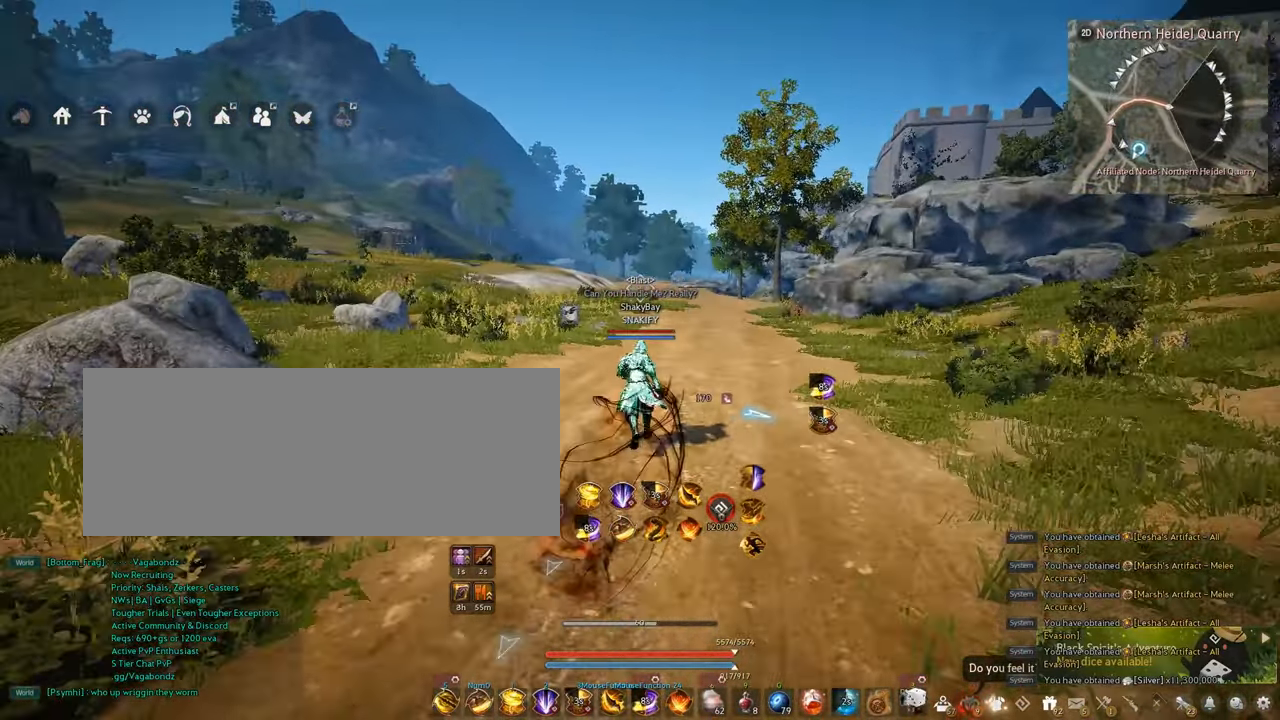
Gameplay with keyboard and mouse; each line is a JSON object with the keys and mouse buttons held at the frame after it. "events" lists presses ("down") and releases ("up") of "a", "c", "d", "e", "f", "q", "s", "shift", "space", "tab", "w", "x", "z", "mouse_left" and "mouse_right" between this image and that frame as [ms after this image, input, new state], when the widget could be followed in between. "mouse_left", "mouse_right" = the "left", "right" buttons of the "mouse" list. No other keys are recorded. Mouse movement is not recorded.
{"keys": ["f", "shift"], "mouse": [], "events": [[17, "shift", "down"], [117, "f", "down"]]}
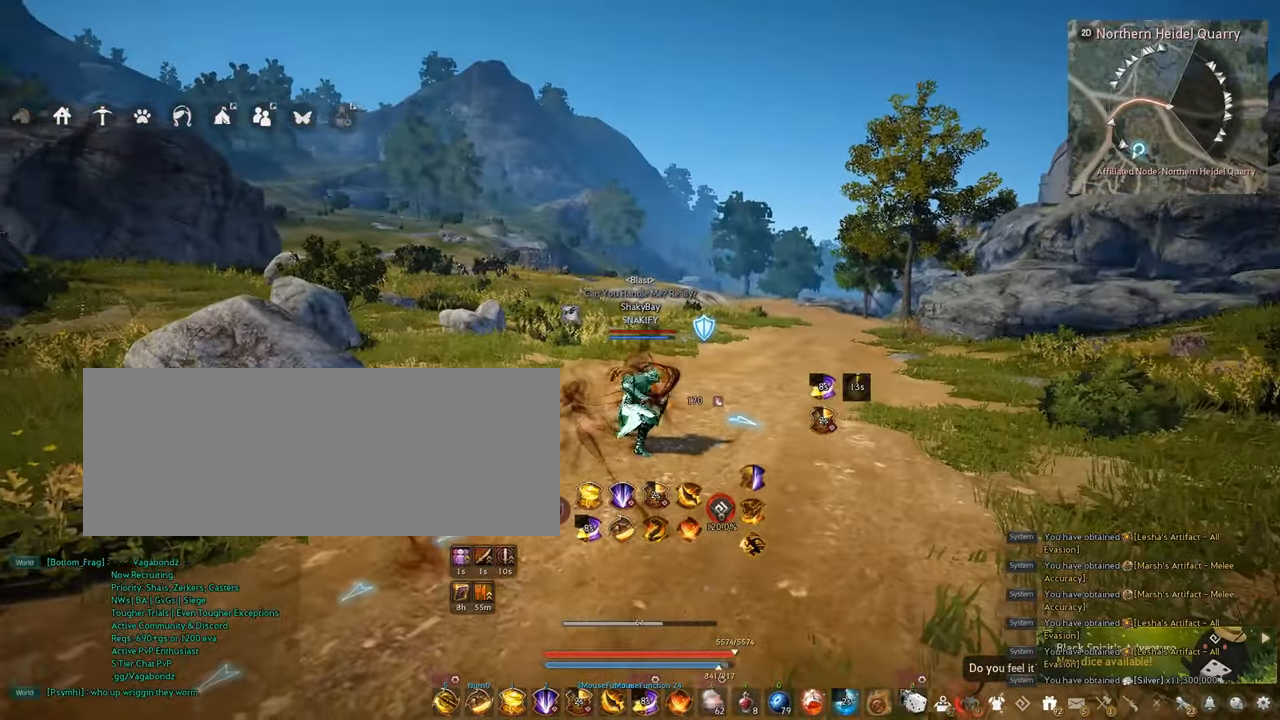
{"keys": [], "mouse": [], "events": [[217, "f", "up"], [234, "shift", "up"]]}
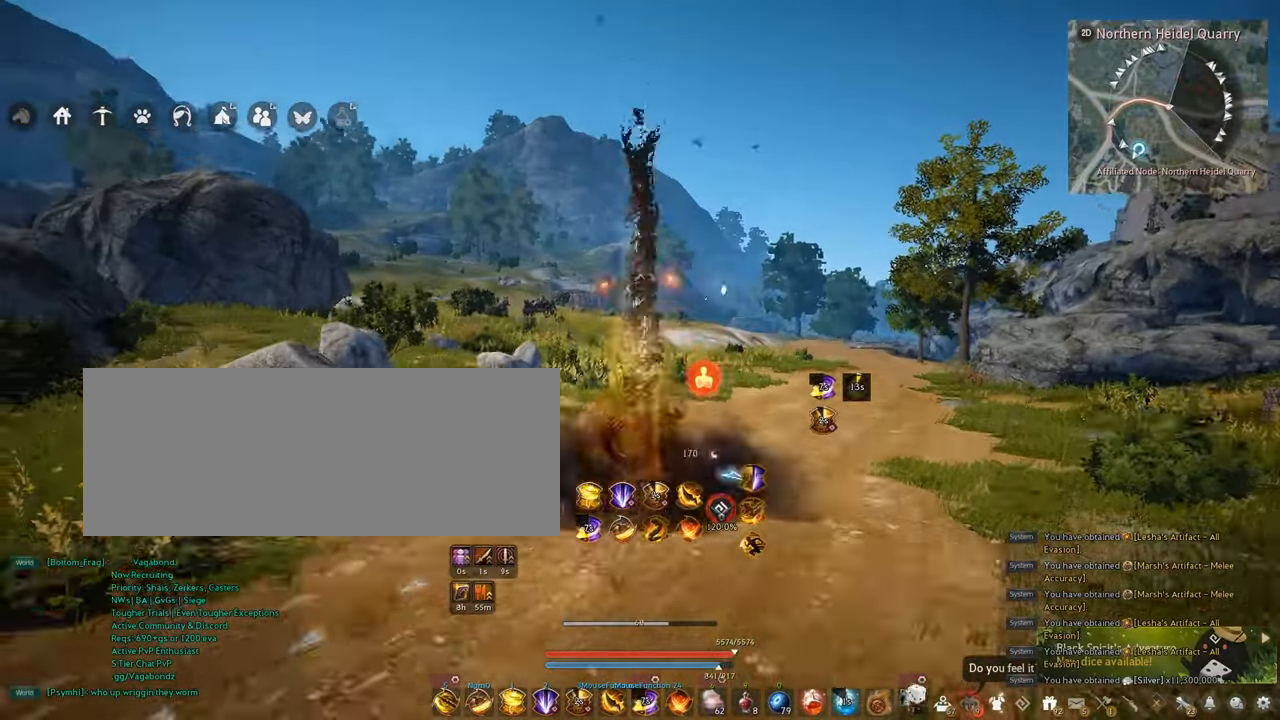
{"keys": [], "mouse": [], "events": [[200, "shift", "down"], [284, "w", "down"], [350, "shift", "up"], [367, "w", "up"]]}
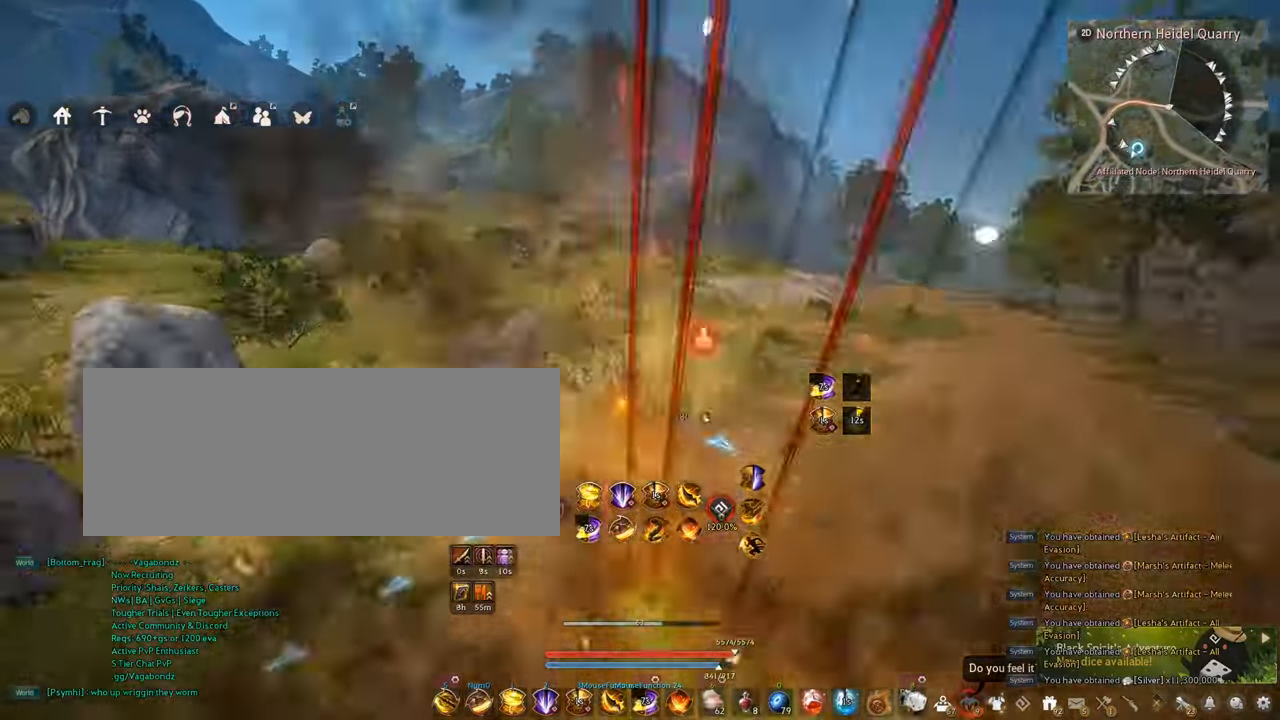
{"keys": [], "mouse": [], "events": []}
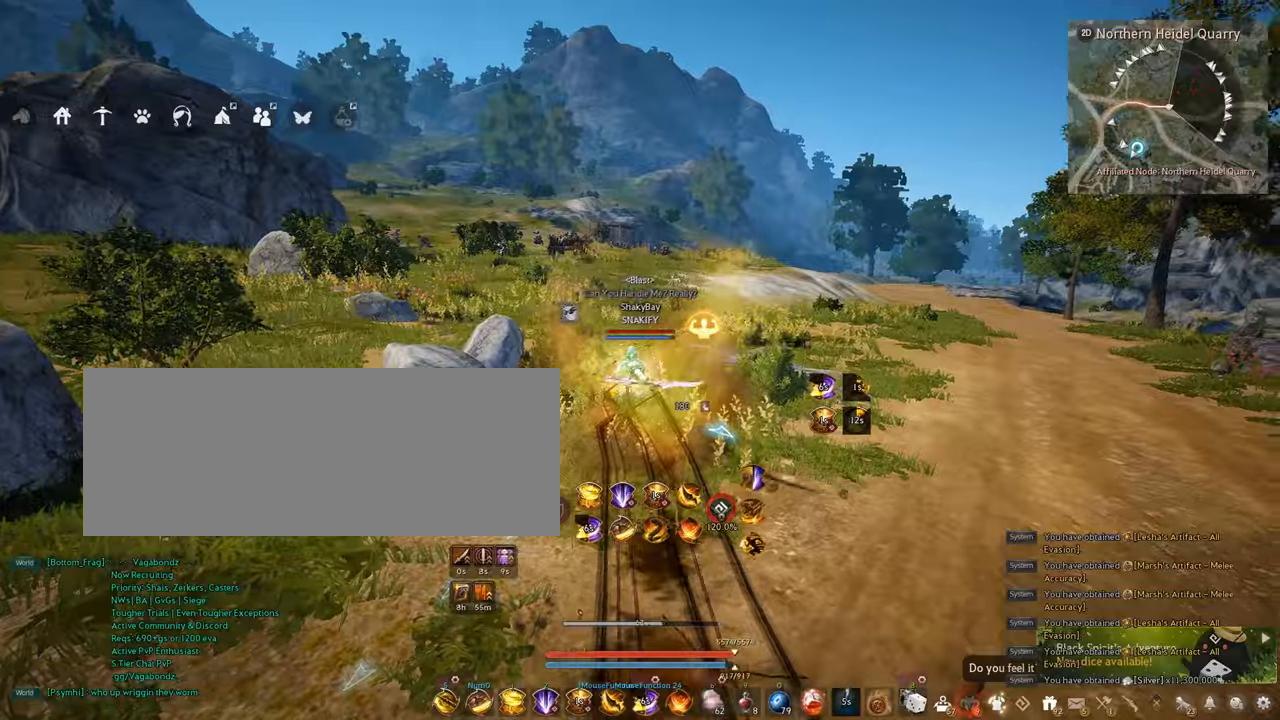
{"keys": ["a"], "mouse": [], "events": [[450, "a", "down"]]}
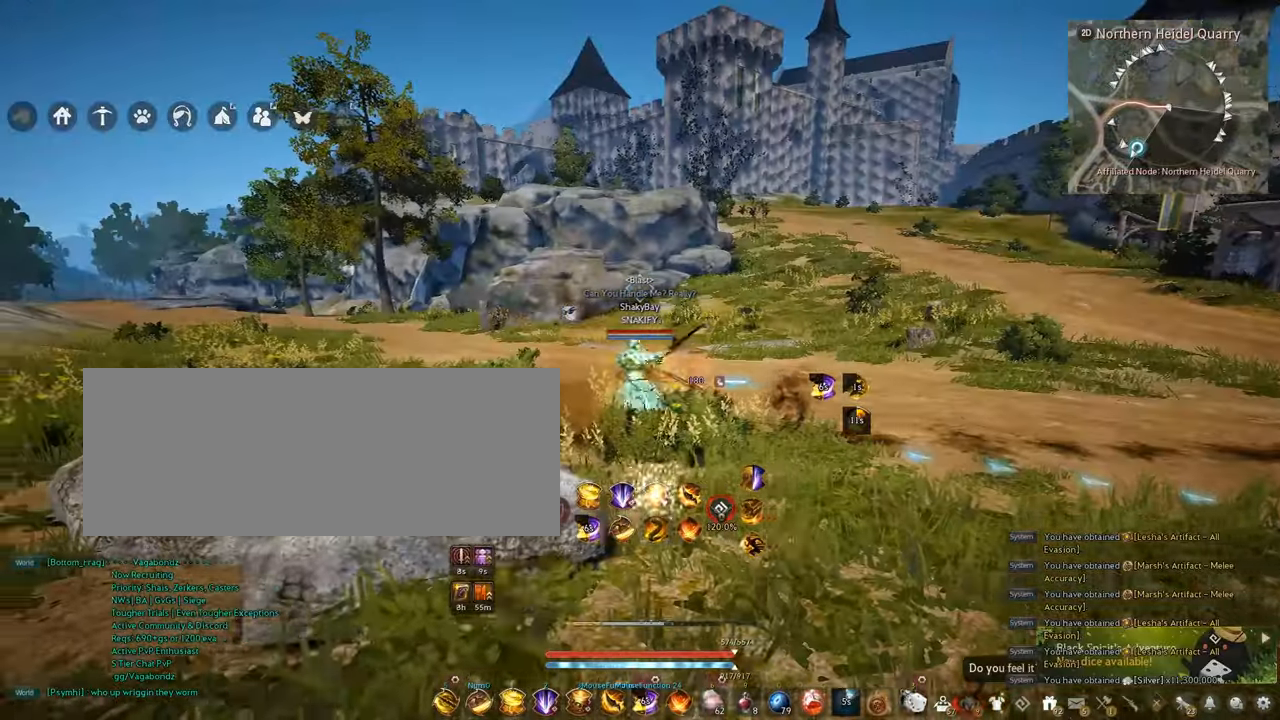
{"keys": ["a"], "mouse": [], "events": [[200, "c", "down"], [334, "c", "up"]]}
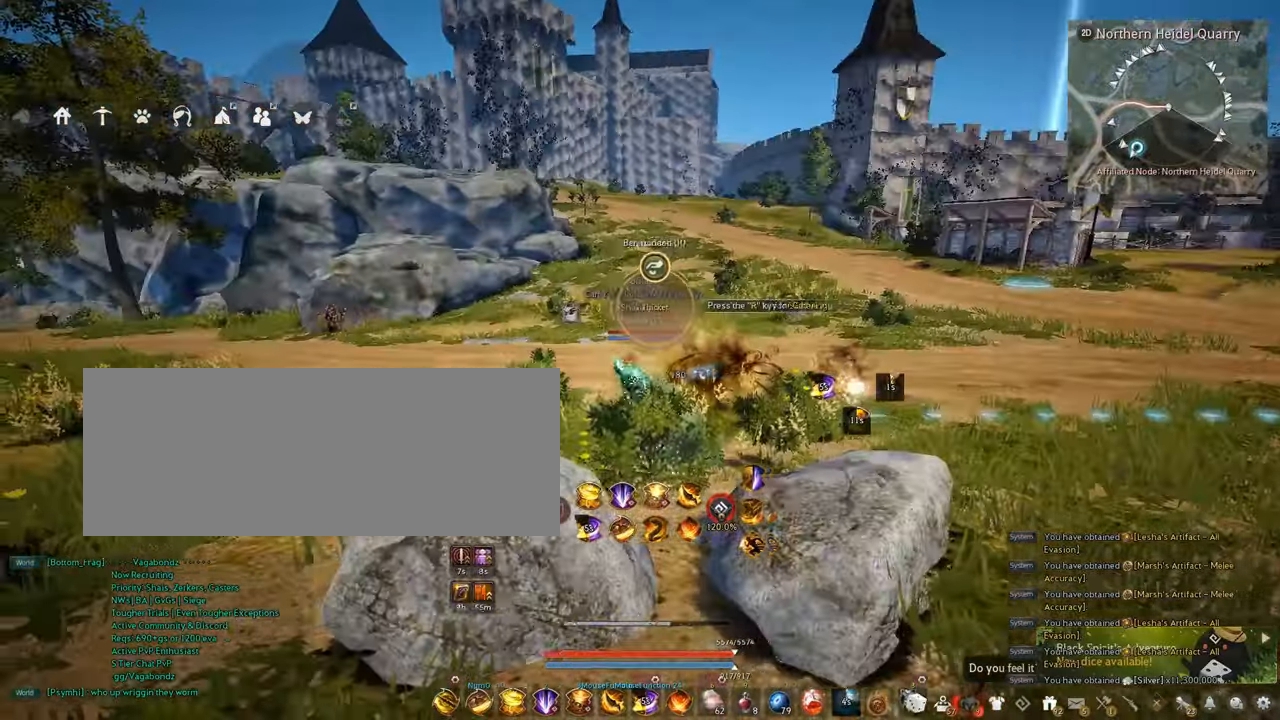
{"keys": ["a", "w"], "mouse": [], "events": [[100, "w", "down"]]}
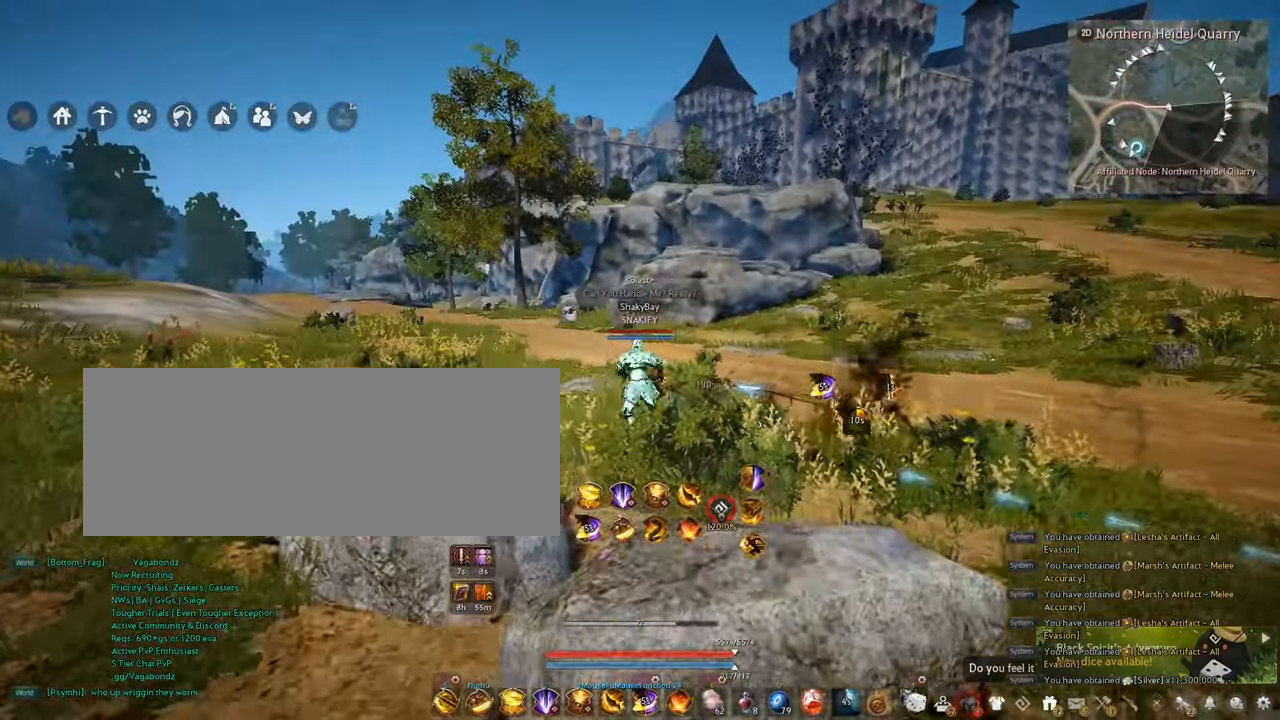
{"keys": ["a", "w"], "mouse": [], "events": []}
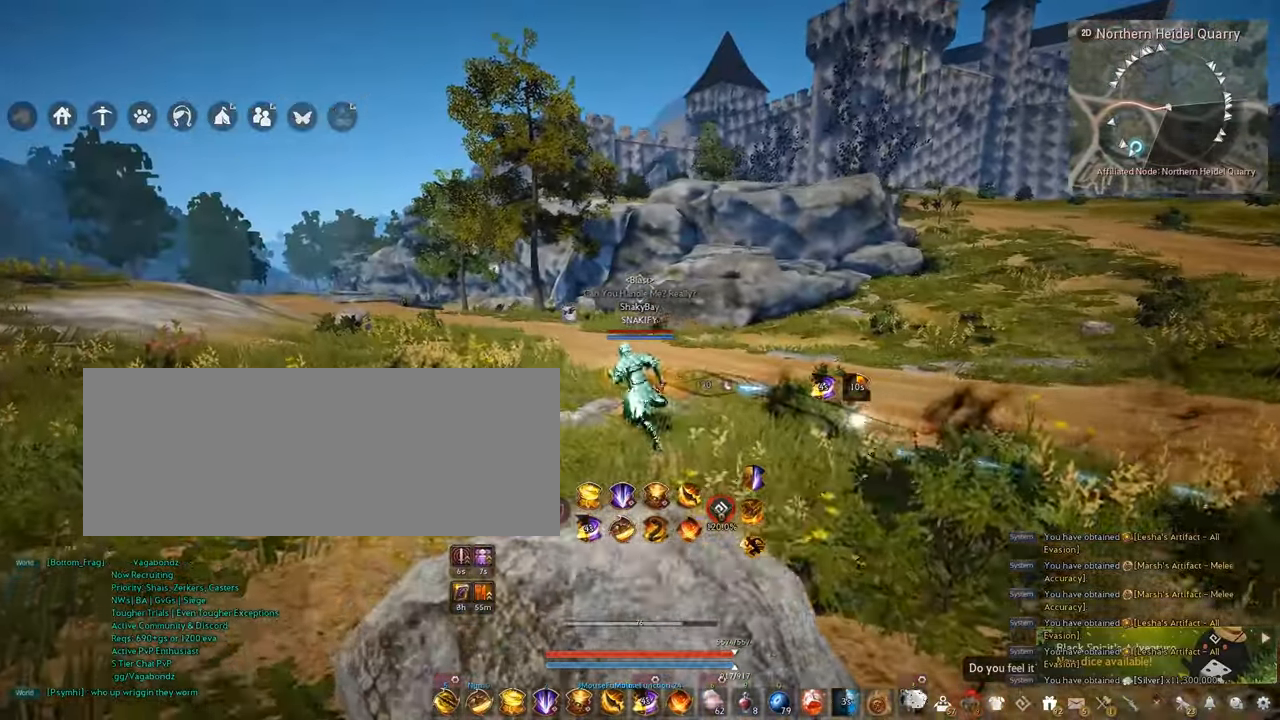
{"keys": ["a", "w"], "mouse": [], "events": []}
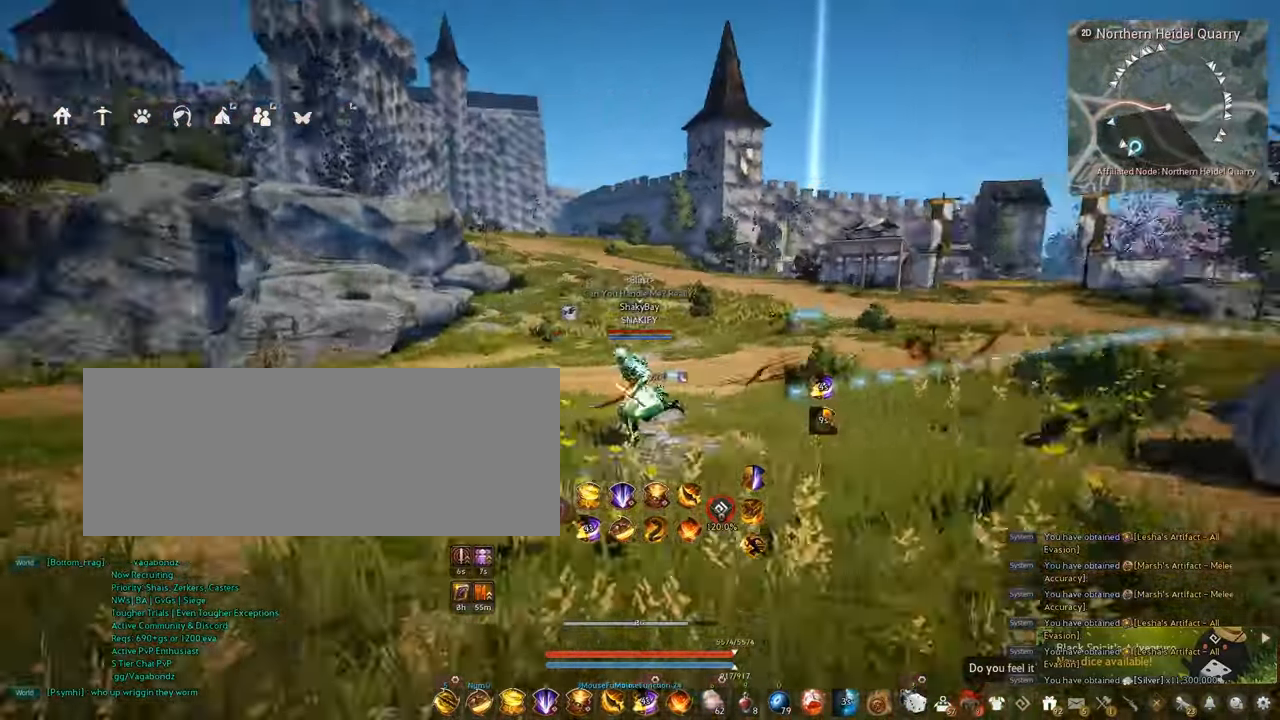
{"keys": ["a", "w"], "mouse": [], "events": []}
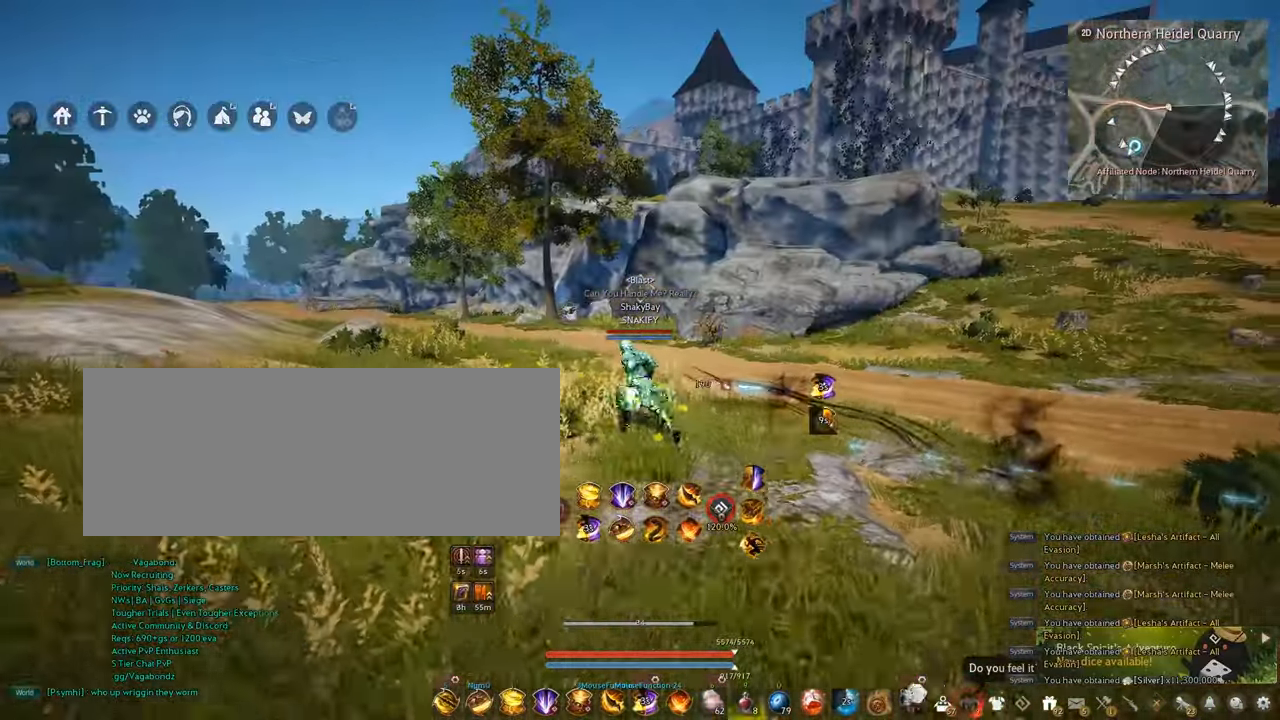
{"keys": ["w"], "mouse": [], "events": [[384, "a", "up"]]}
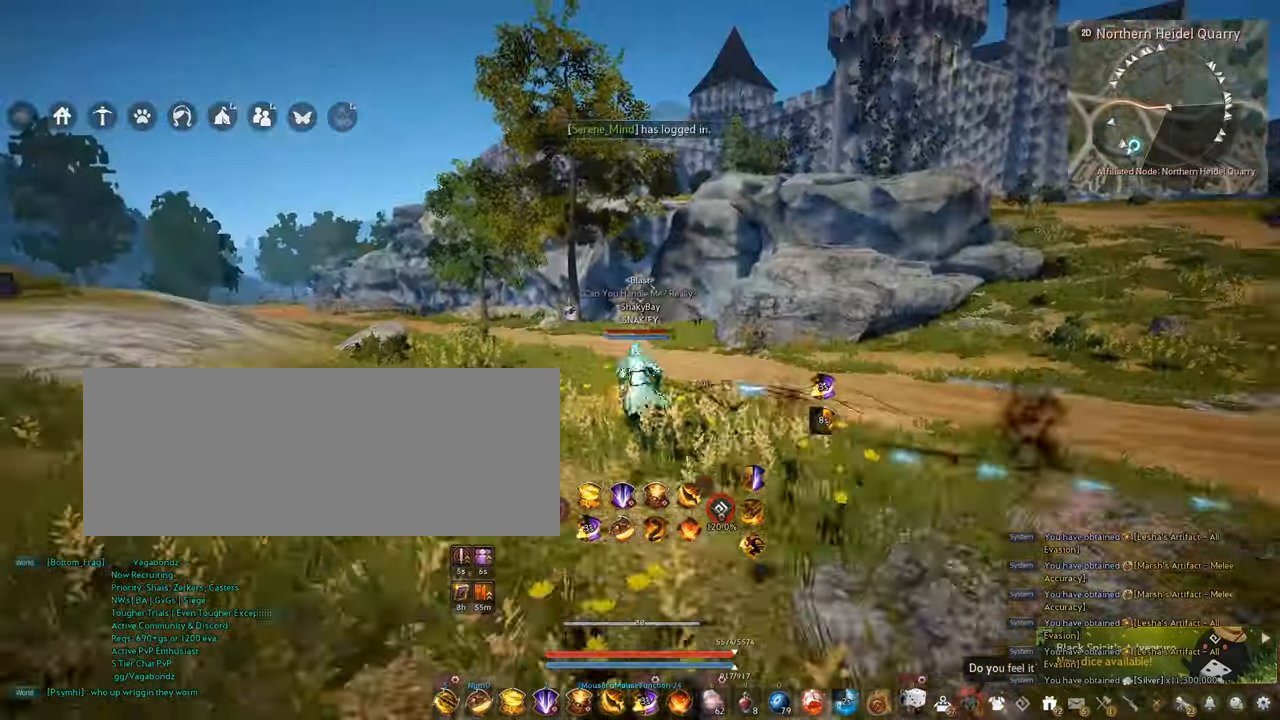
{"keys": ["a", "w"], "mouse": [], "events": [[300, "a", "down"]]}
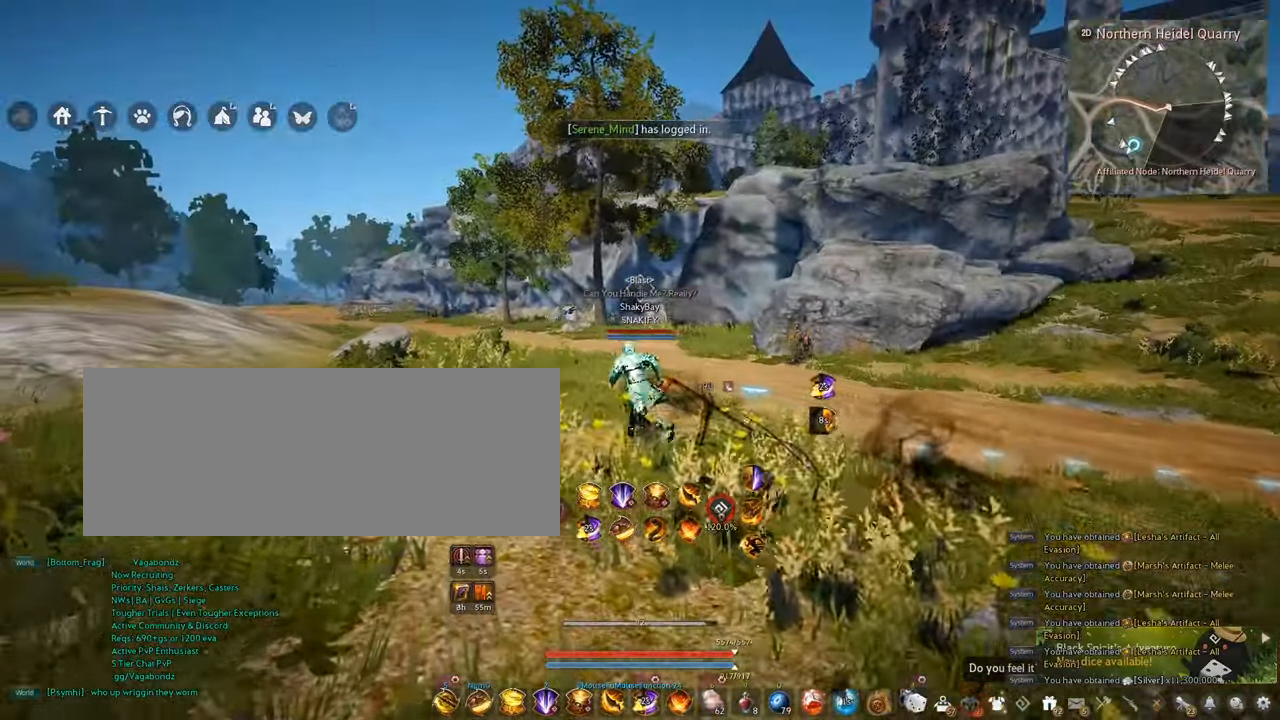
{"keys": ["a", "w"], "mouse": [], "events": []}
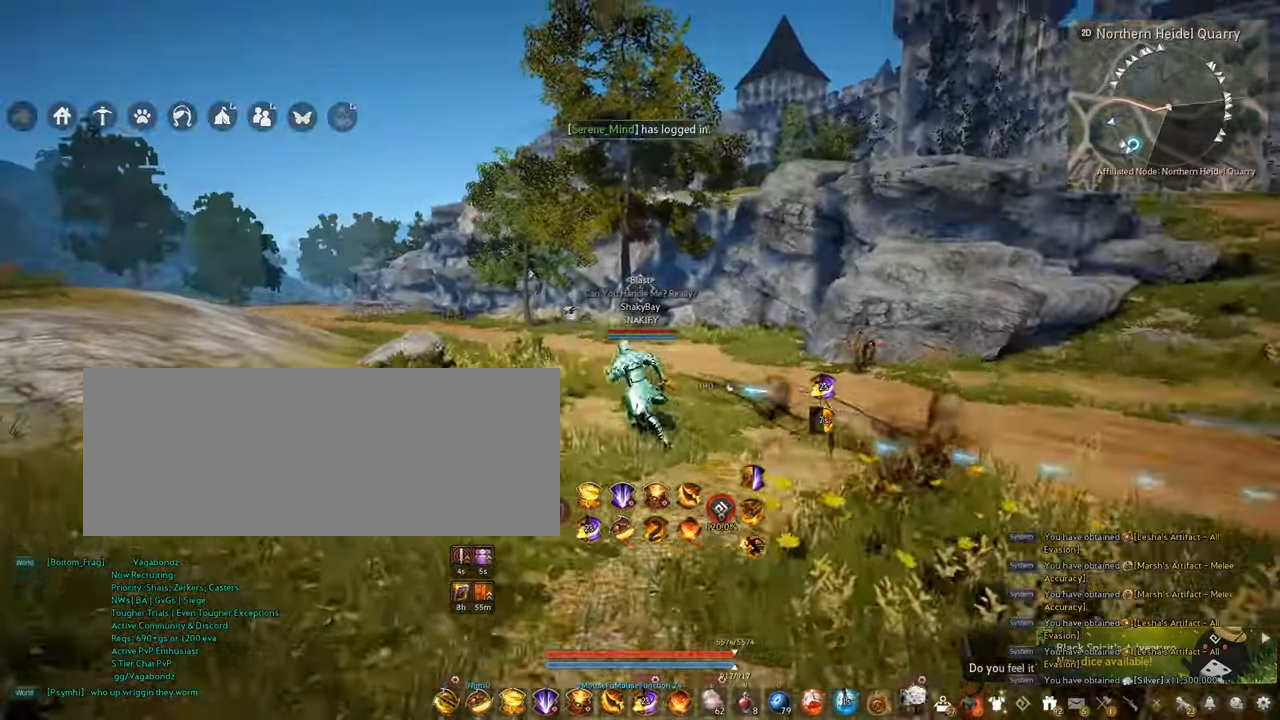
{"keys": ["q"], "mouse": [], "events": [[267, "w", "up"], [284, "a", "up"], [467, "q", "down"]]}
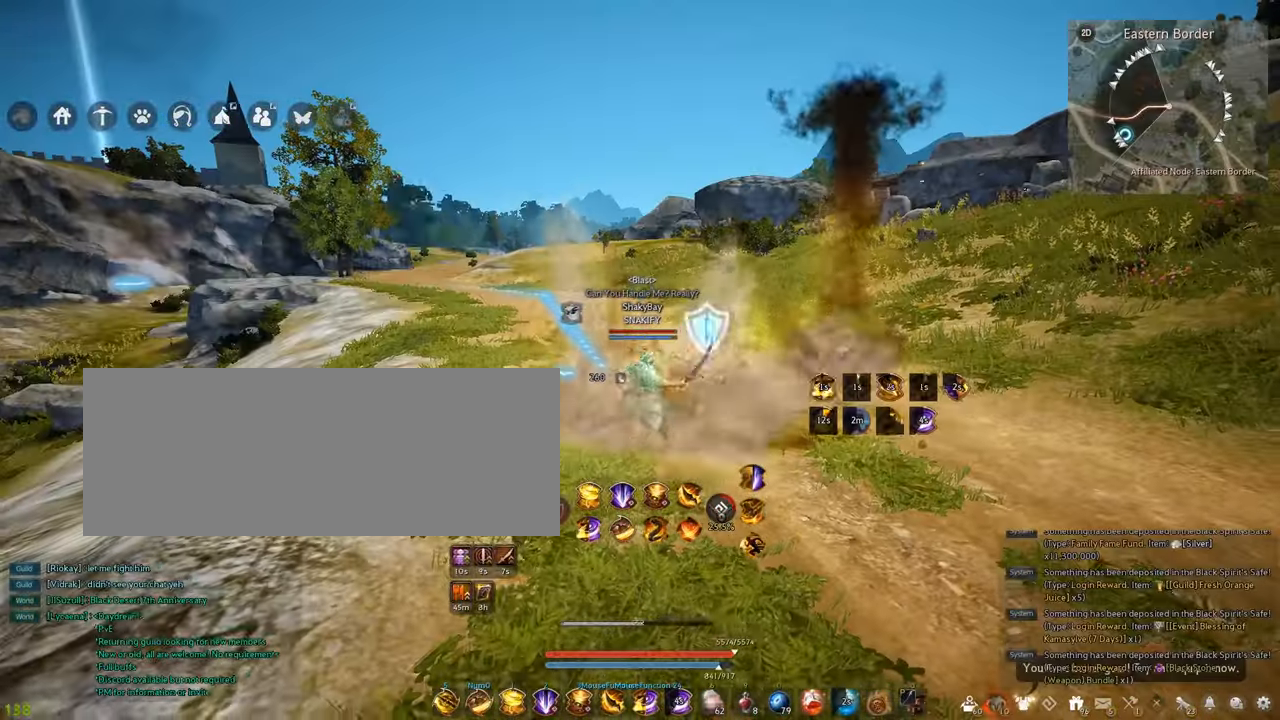
{"keys": ["q"], "mouse": [], "events": []}
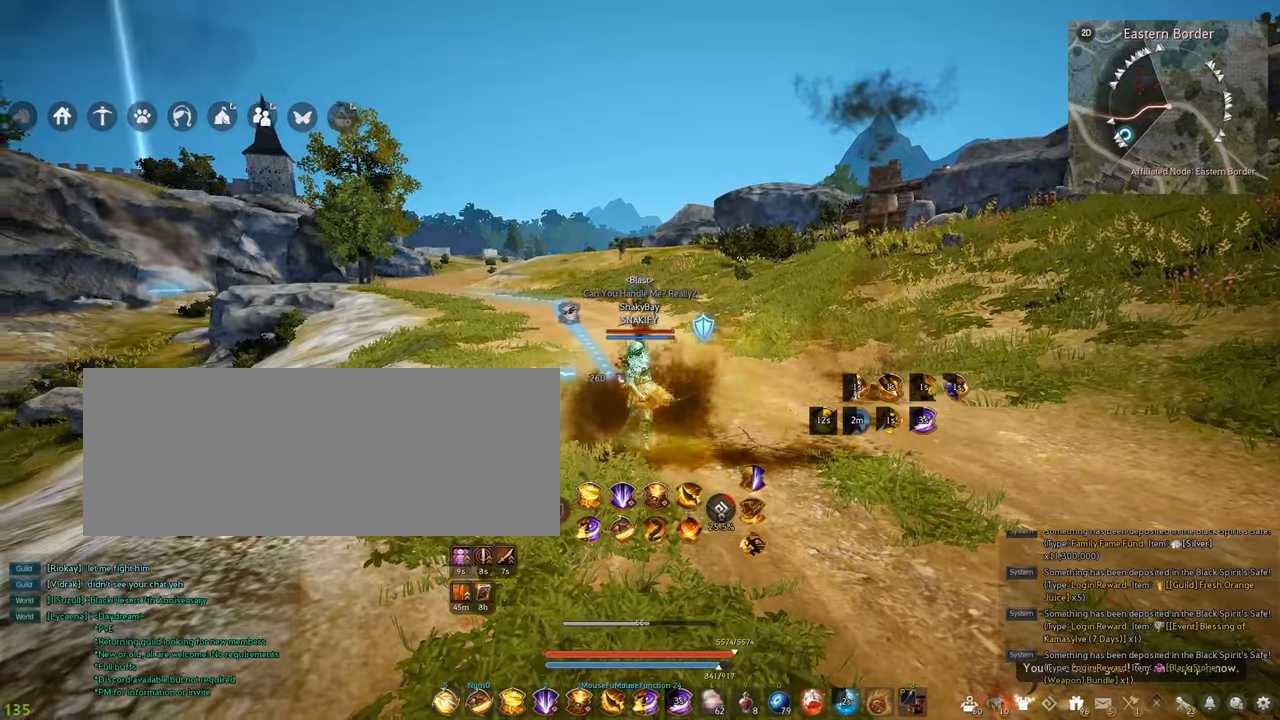
{"keys": ["a", "w"], "mouse": [], "events": [[117, "q", "up"], [234, "a", "down"], [317, "w", "down"]]}
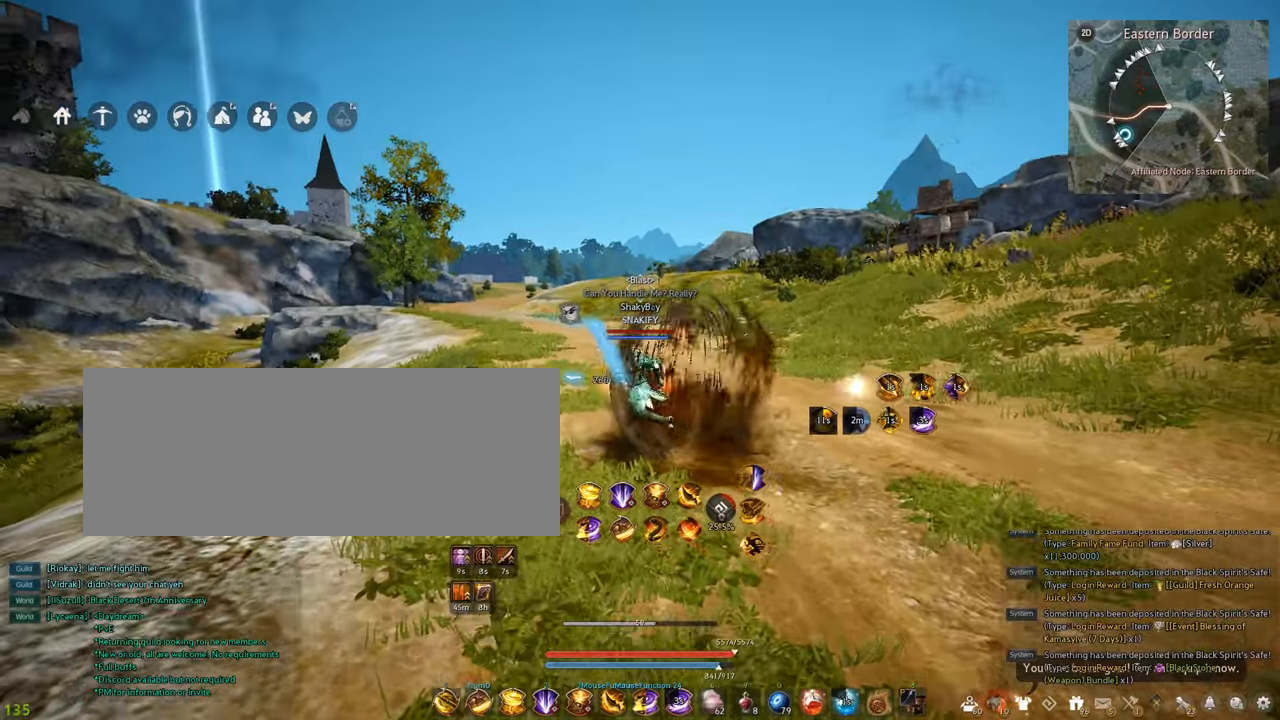
{"keys": ["a", "w"], "mouse": [], "events": []}
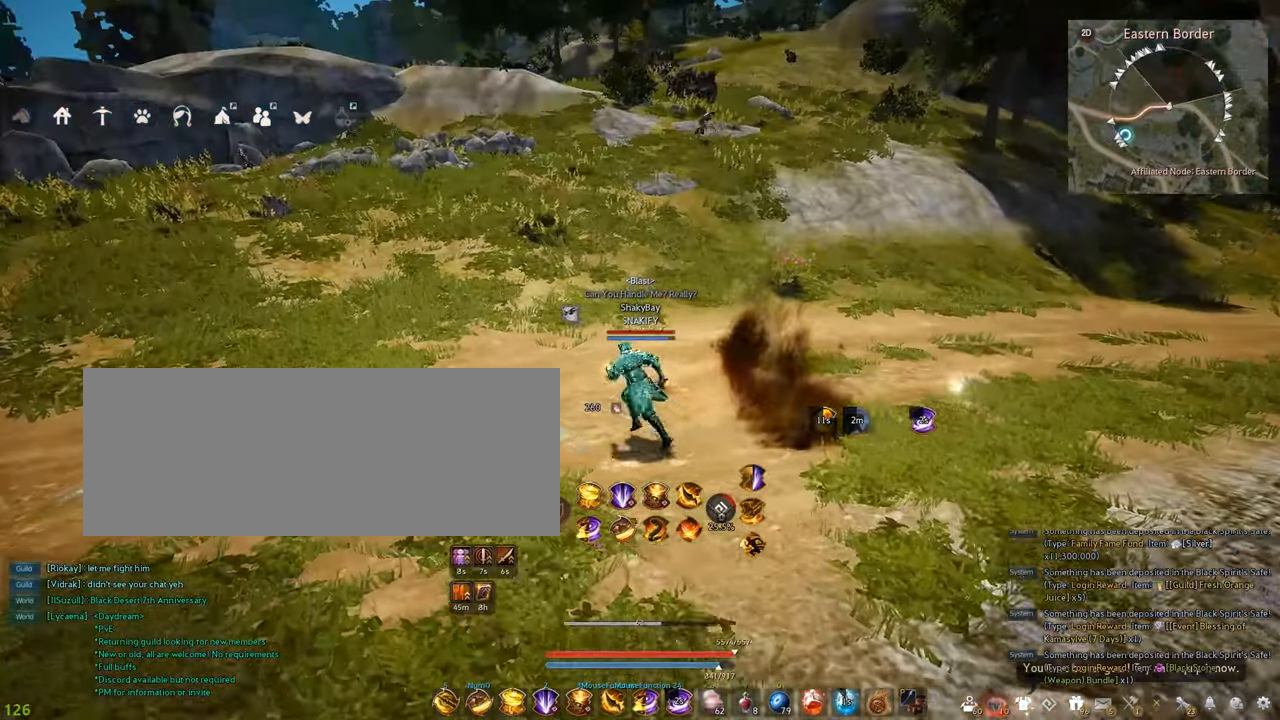
{"keys": [], "mouse": [], "events": [[334, "a", "up"], [334, "w", "up"]]}
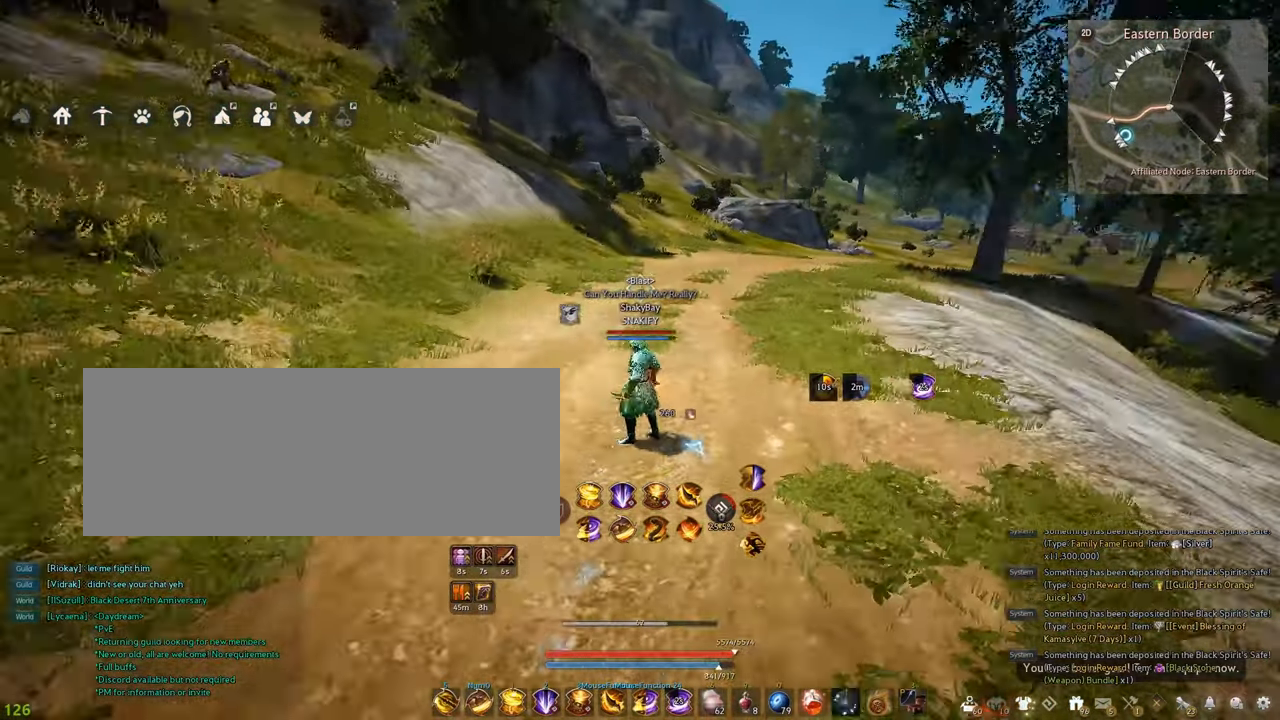
{"keys": [], "mouse": [], "events": []}
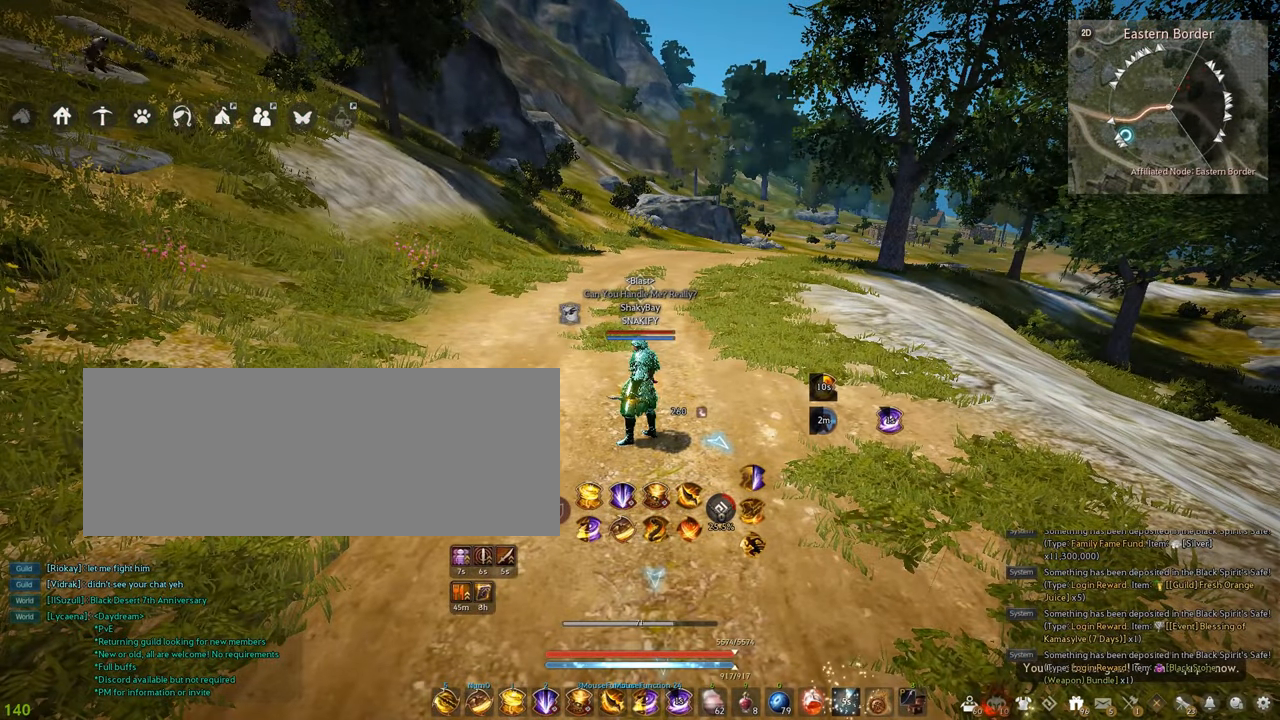
{"keys": [], "mouse": [], "events": []}
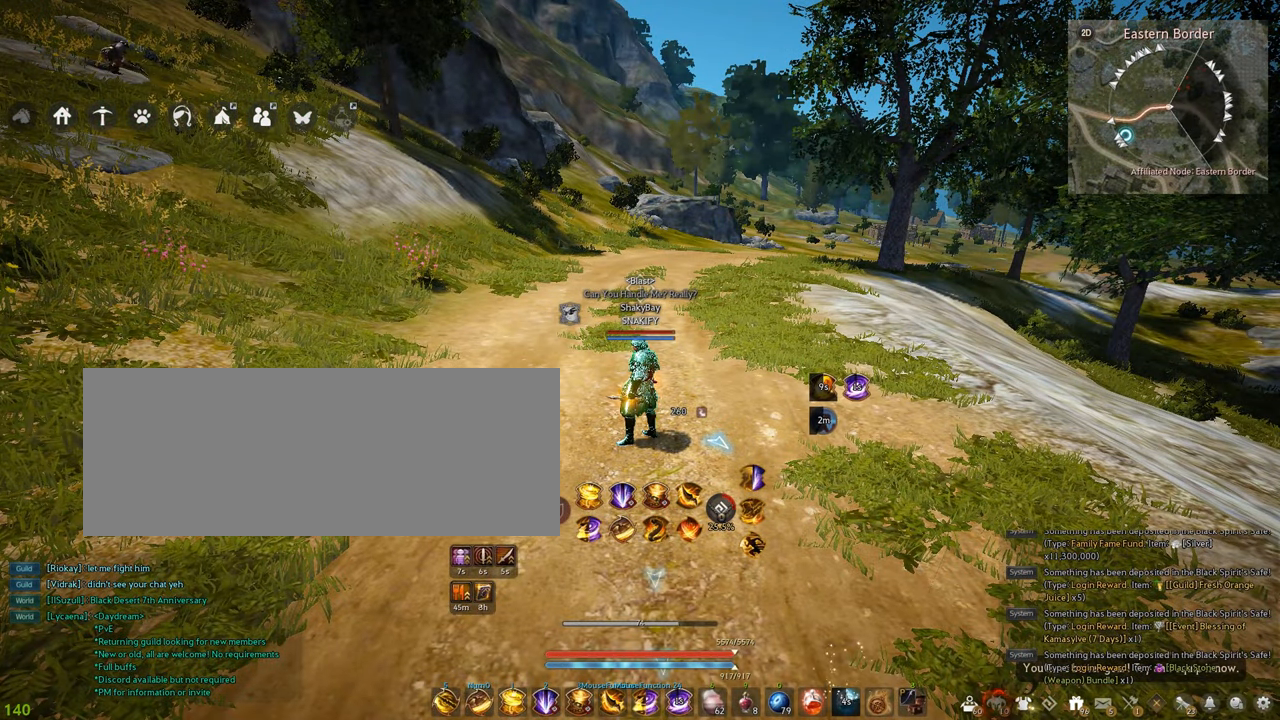
{"keys": [], "mouse": [], "events": []}
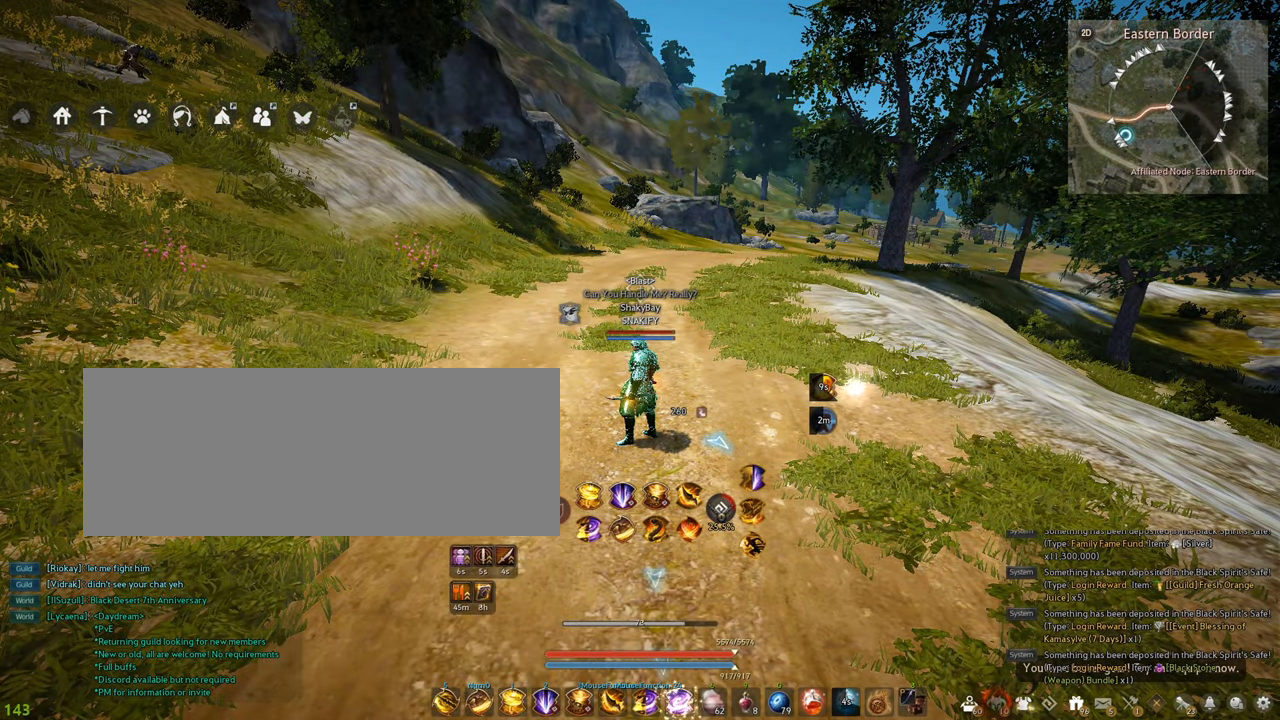
{"keys": [], "mouse": [], "events": []}
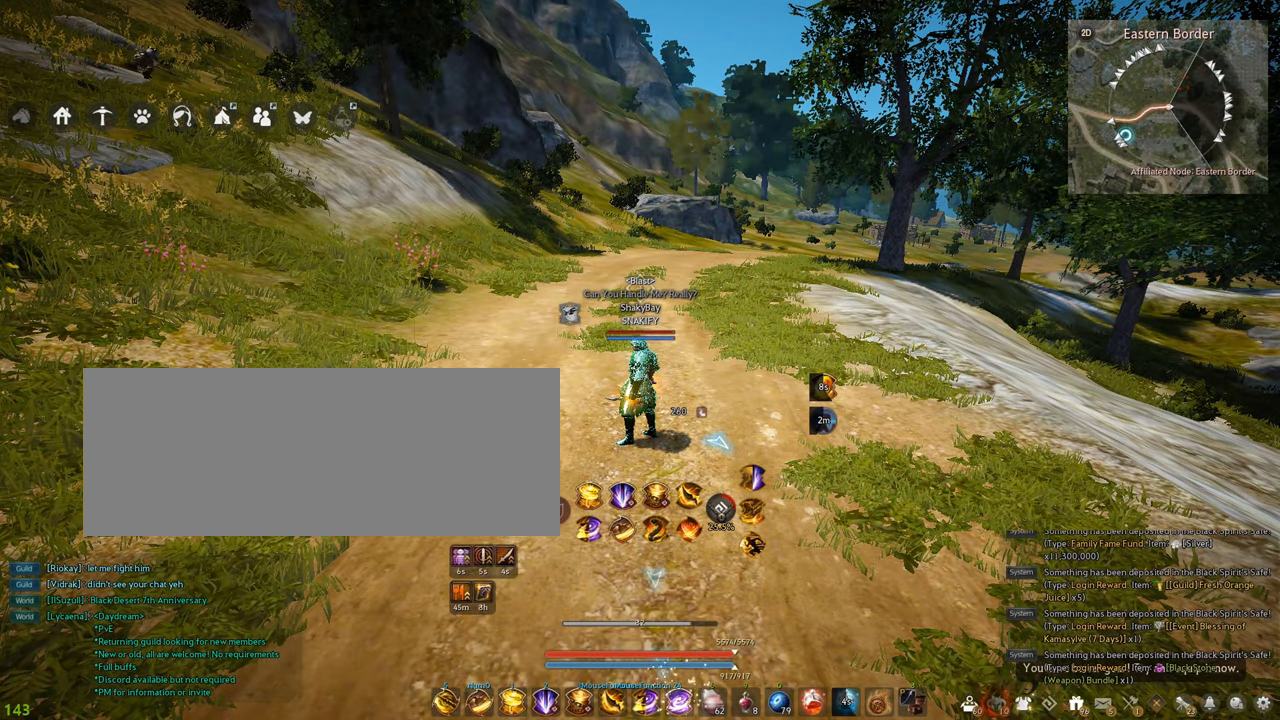
{"keys": [], "mouse": [], "events": []}
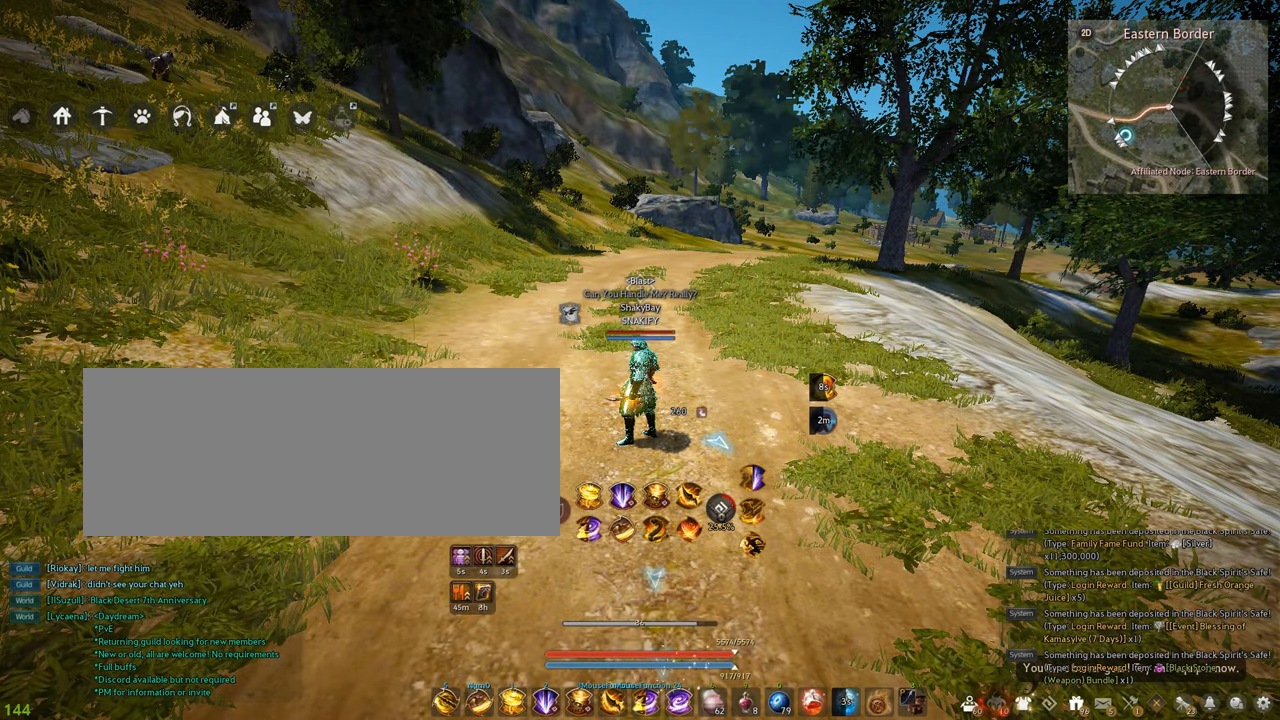
{"keys": [], "mouse": [], "events": []}
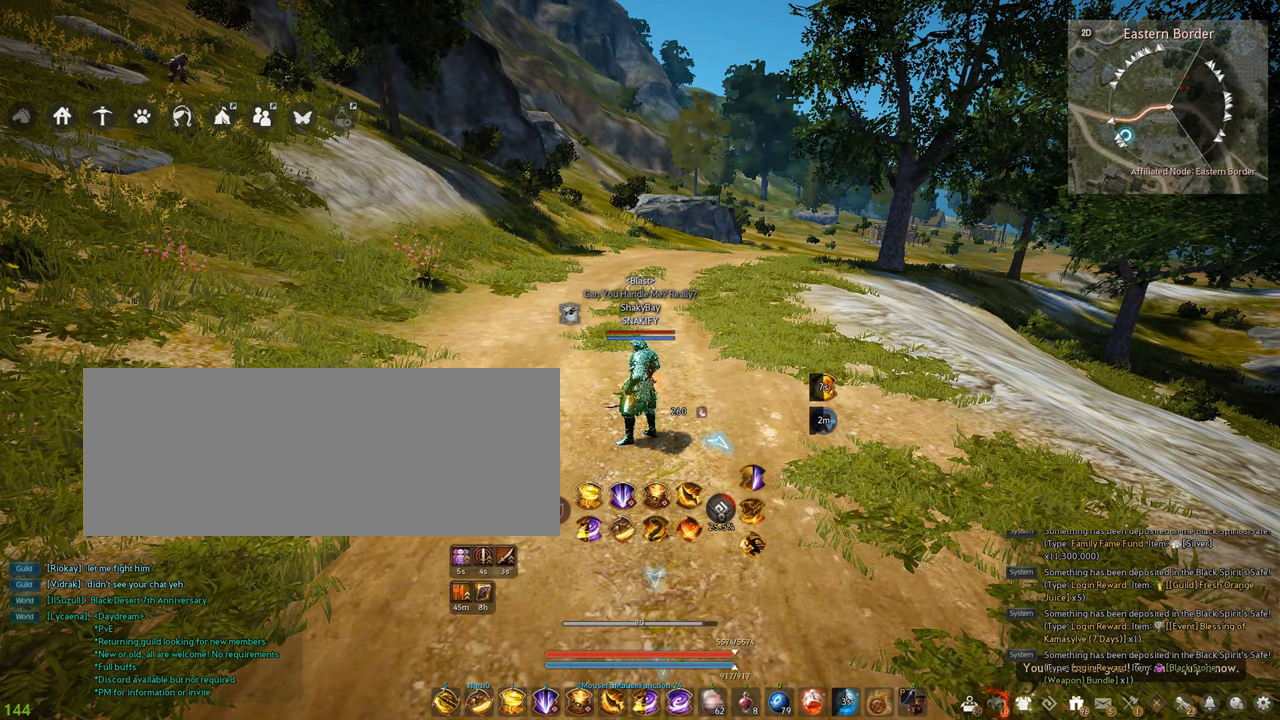
{"keys": [], "mouse": [], "events": [[150, "a", "down"], [284, "a", "up"]]}